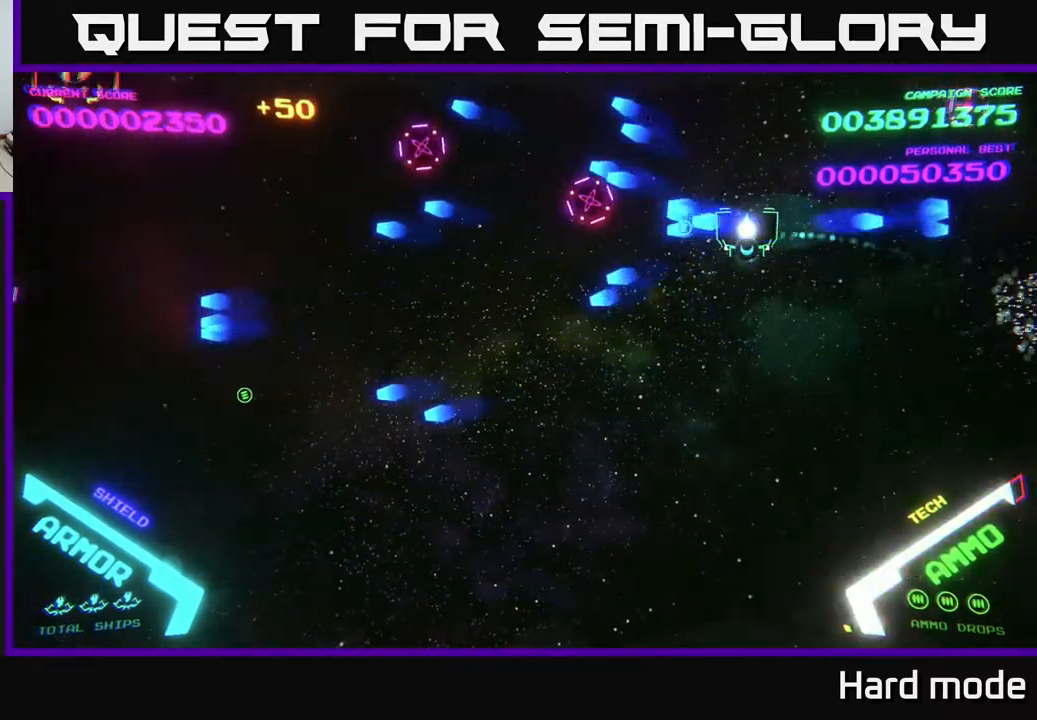
Gameplay with a controller (Xbox layout); each line is a JSON object with the inputs held at the frame after it. "events" lists button and stick changes between this image and that frame as [ms after this image, input, new state], when the widget could be followed in between. Not read: right_stick.
{"buttons": ["B"], "left_stick": "left", "events": [[67, "B", "down"], [100, "left_stick", "up"], [150, "B", "up"], [200, "B", "down"], [250, "B", "up"], [250, "left_stick", "left"], [333, "B", "down"], [333, "left_stick", "down-left"], [417, "B", "up"], [483, "left_stick", "left"], [500, "B", "down"]]}
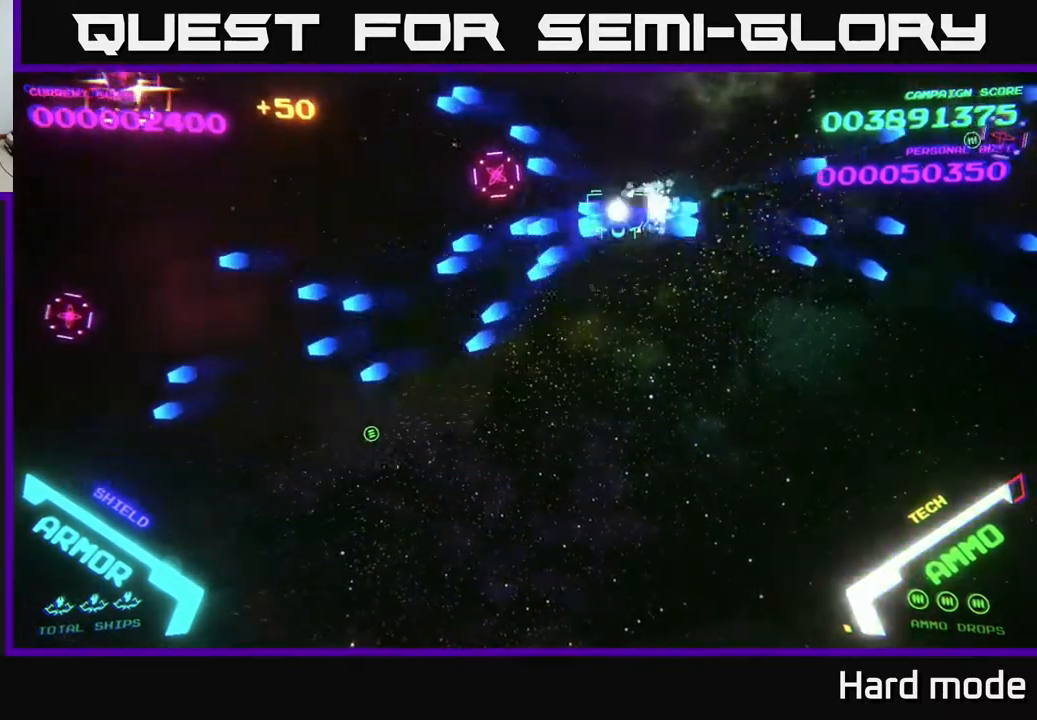
{"buttons": [], "left_stick": "left", "events": [[67, "B", "up"], [100, "left_stick", "down-left"], [150, "B", "down"], [167, "B", "up"], [300, "B", "down"], [383, "B", "up"], [500, "left_stick", "left"]]}
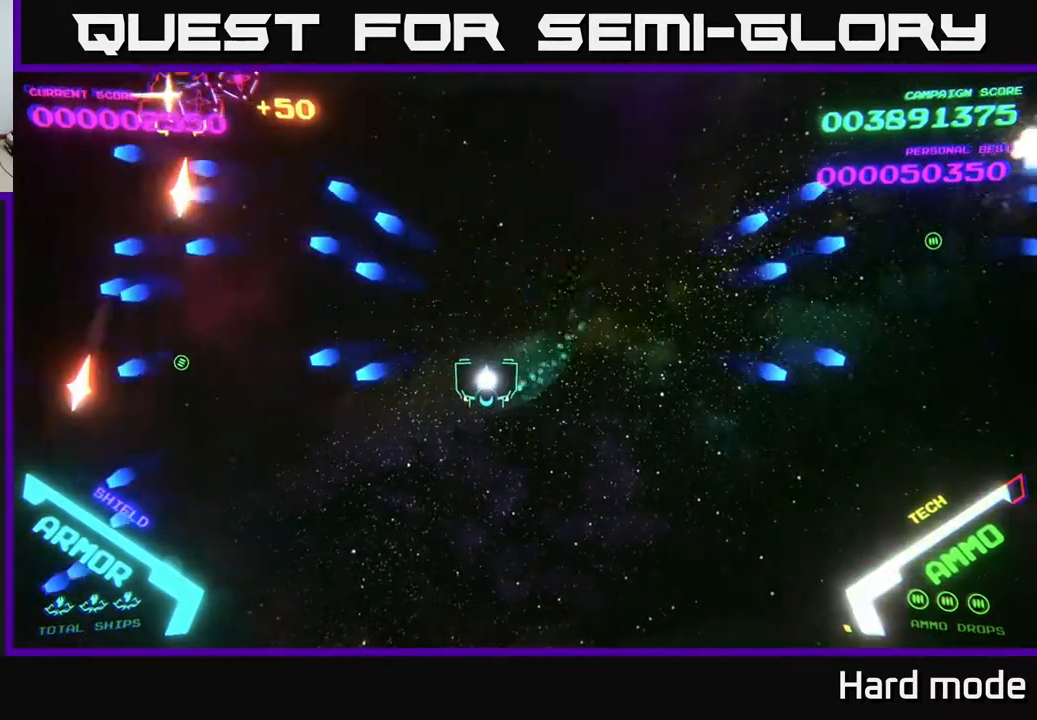
{"buttons": [], "left_stick": "left", "events": []}
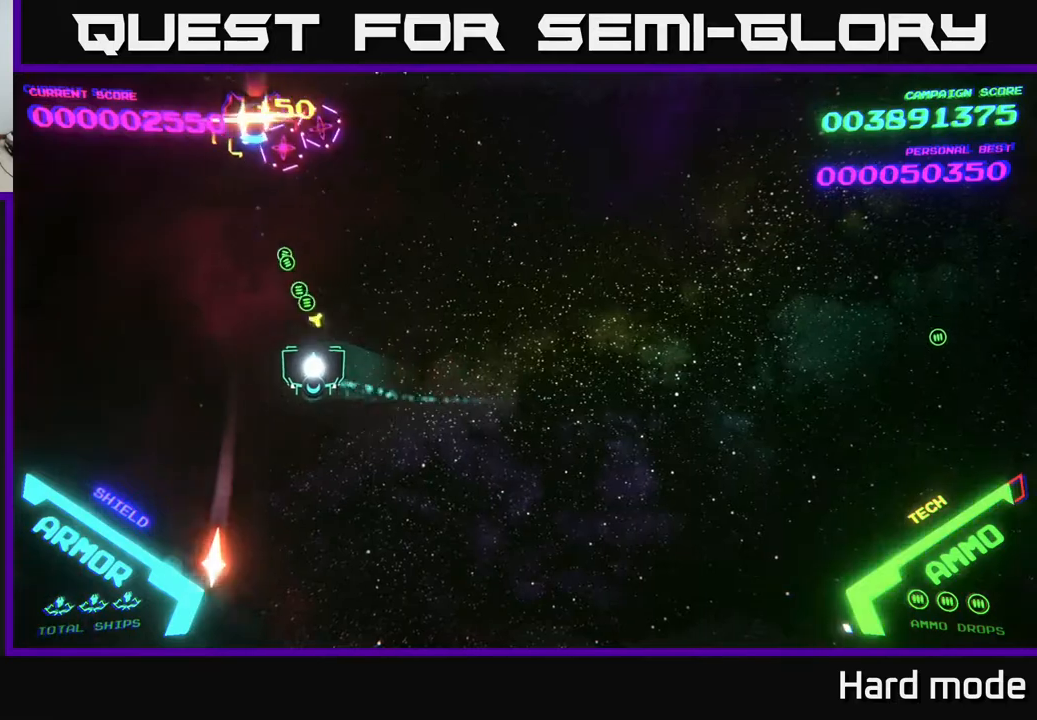
{"buttons": [], "left_stick": "right", "events": [[200, "X", "down"], [200, "left_stick", "down"], [250, "X", "up"], [300, "X", "down"], [333, "X", "up"], [450, "left_stick", "right"]]}
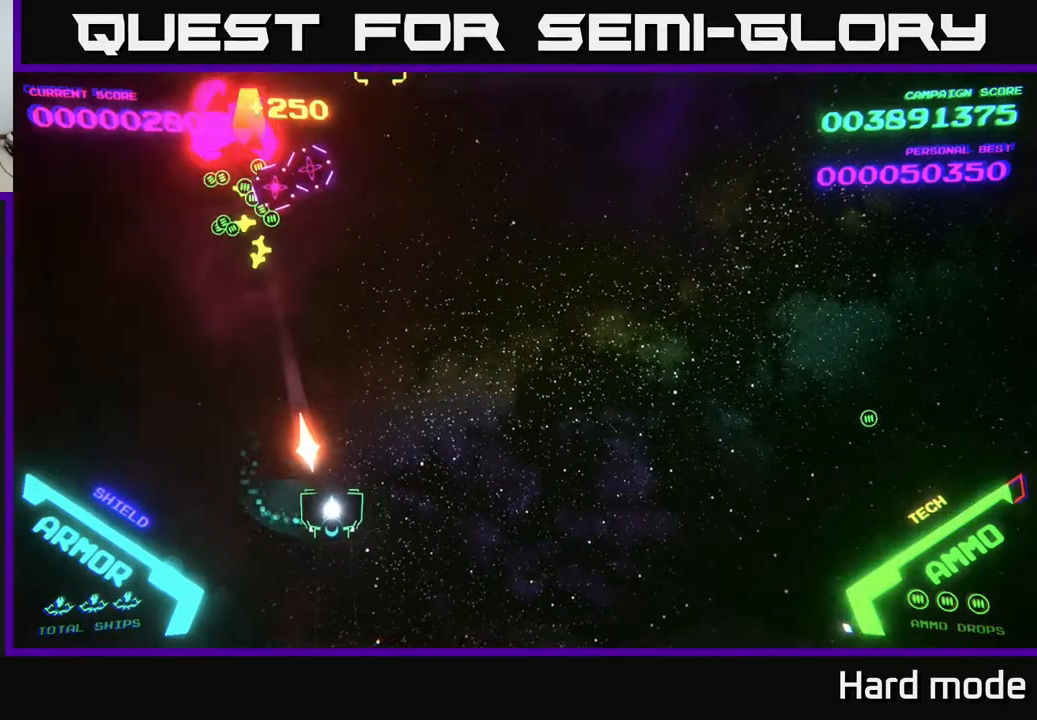
{"buttons": ["A"], "left_stick": "left", "events": [[100, "left_stick", "down-right"], [283, "left_stick", "up-right"], [333, "left_stick", "up-left"], [383, "left_stick", "left"], [483, "A", "down"]]}
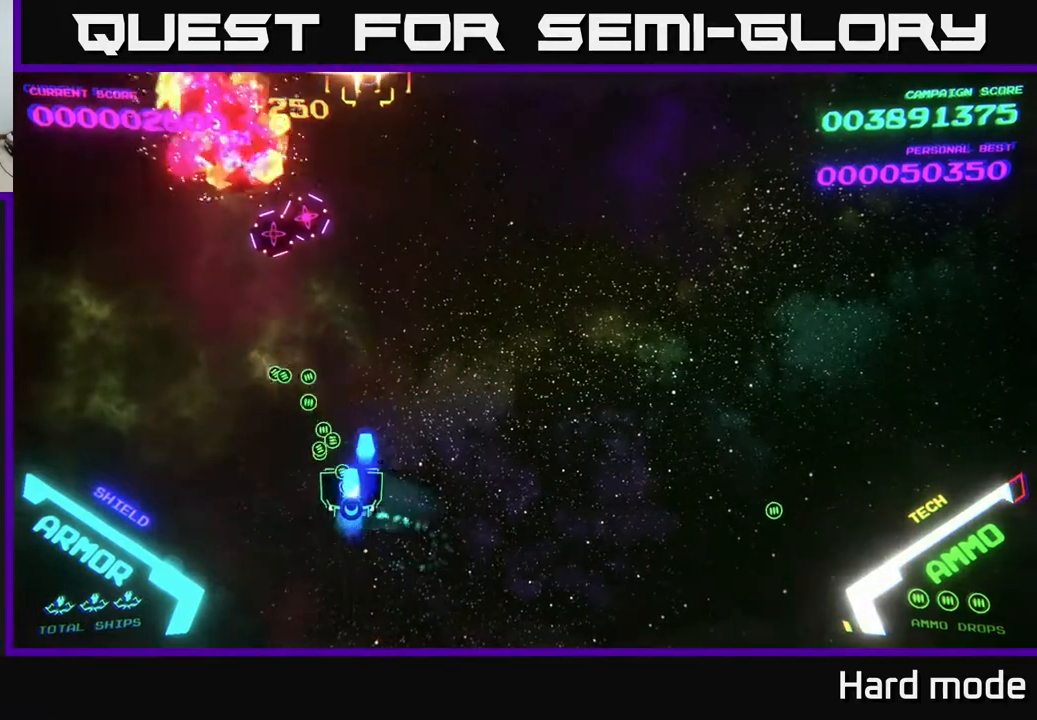
{"buttons": [], "left_stick": "up", "events": [[50, "A", "up"], [50, "left_stick", "up-right"], [117, "X", "down"], [117, "left_stick", "down"], [167, "left_stick", "down-left"], [183, "X", "up"], [300, "left_stick", "left"], [400, "A", "down"], [400, "left_stick", "up"], [483, "A", "up"]]}
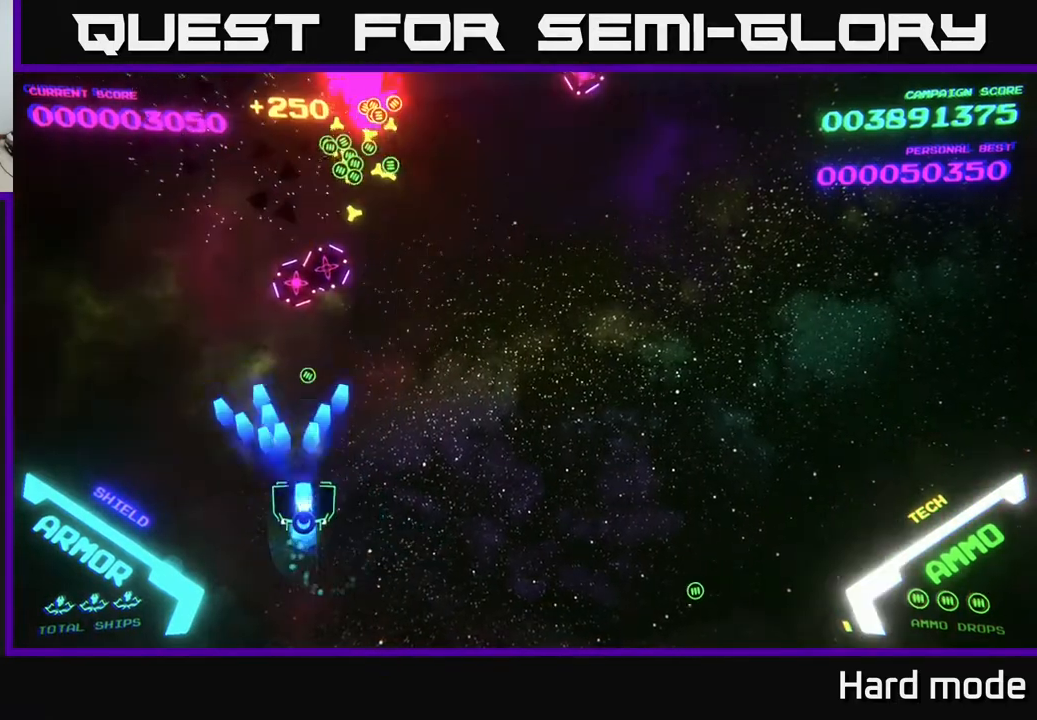
{"buttons": [], "left_stick": "up-right", "events": [[33, "A", "down"], [83, "A", "up"], [83, "left_stick", "down"], [167, "A", "down"], [200, "left_stick", "right"], [233, "A", "up"], [333, "A", "down"], [400, "A", "up"], [400, "left_stick", "up-right"]]}
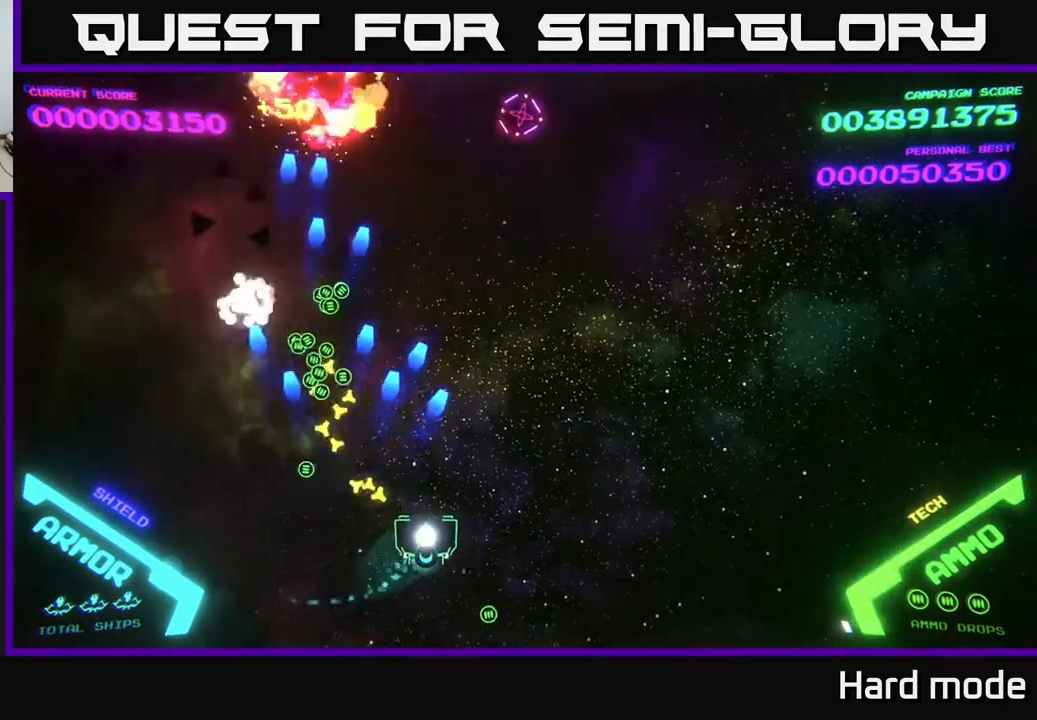
{"buttons": [], "left_stick": "up-left", "events": [[67, "left_stick", "down-right"], [267, "left_stick", "up-right"], [433, "left_stick", "up-left"]]}
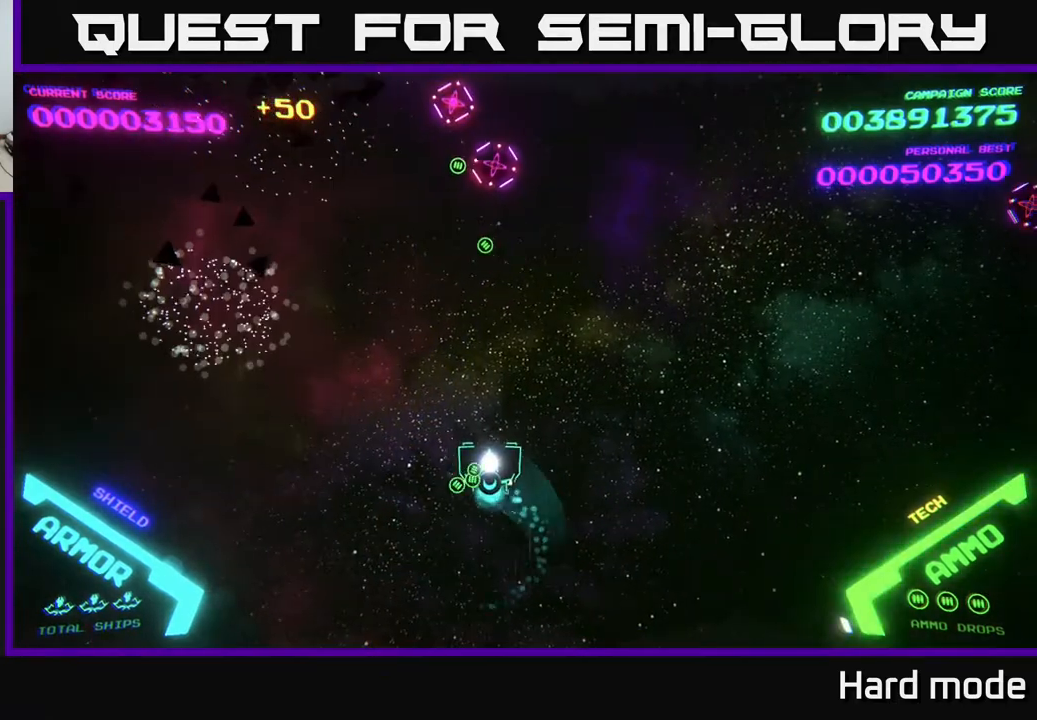
{"buttons": [], "left_stick": "center", "events": [[117, "A", "down"], [150, "left_stick", "up"], [167, "A", "up"], [233, "A", "down"], [267, "A", "up"], [267, "left_stick", "down"], [350, "A", "down"], [383, "left_stick", "center"], [417, "A", "up"]]}
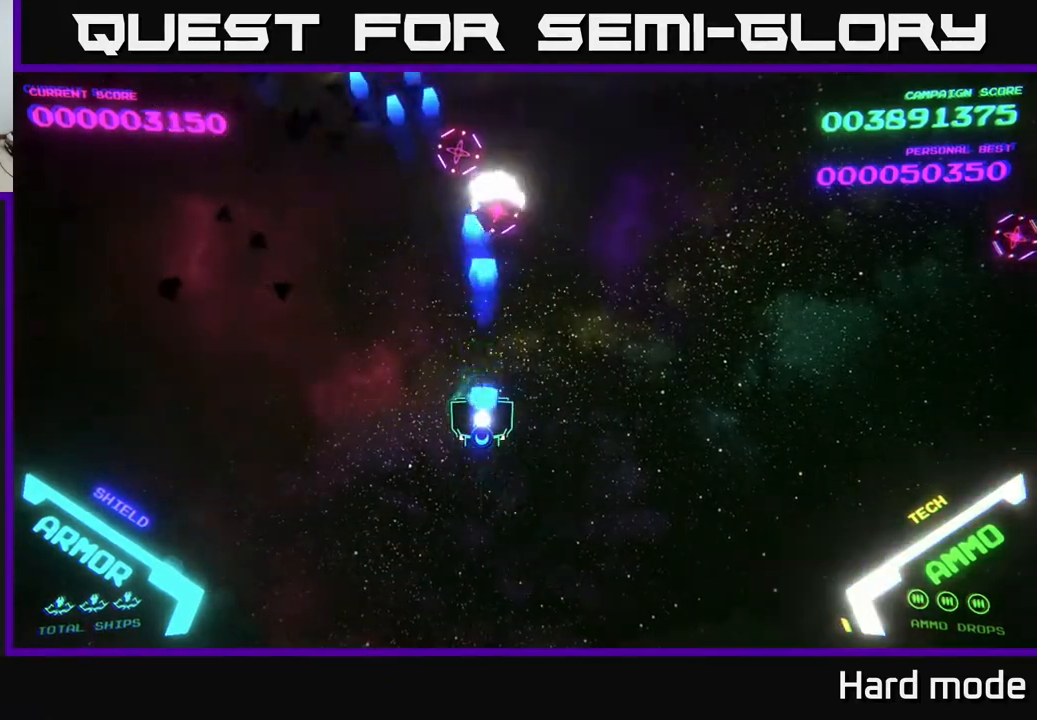
{"buttons": [], "left_stick": "down-right", "events": [[17, "A", "down"], [50, "A", "up"], [83, "left_stick", "up"], [150, "A", "down"], [183, "A", "up"], [250, "left_stick", "right"], [283, "A", "down"], [333, "A", "up"], [400, "left_stick", "down-right"]]}
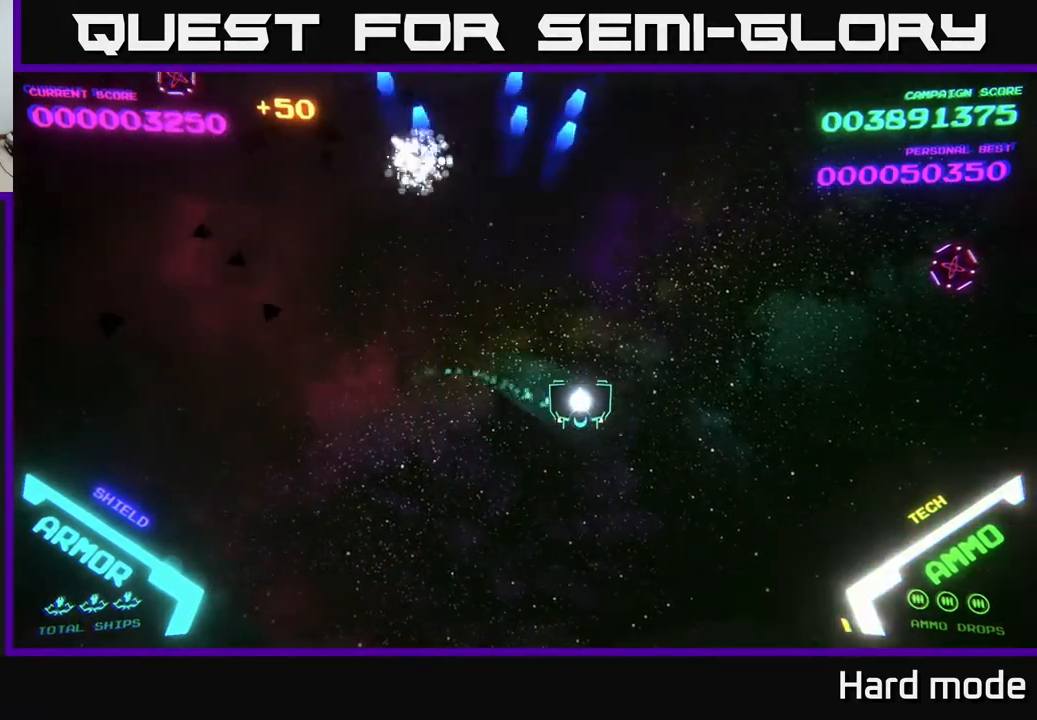
{"buttons": [], "left_stick": "right", "events": [[17, "left_stick", "right"]]}
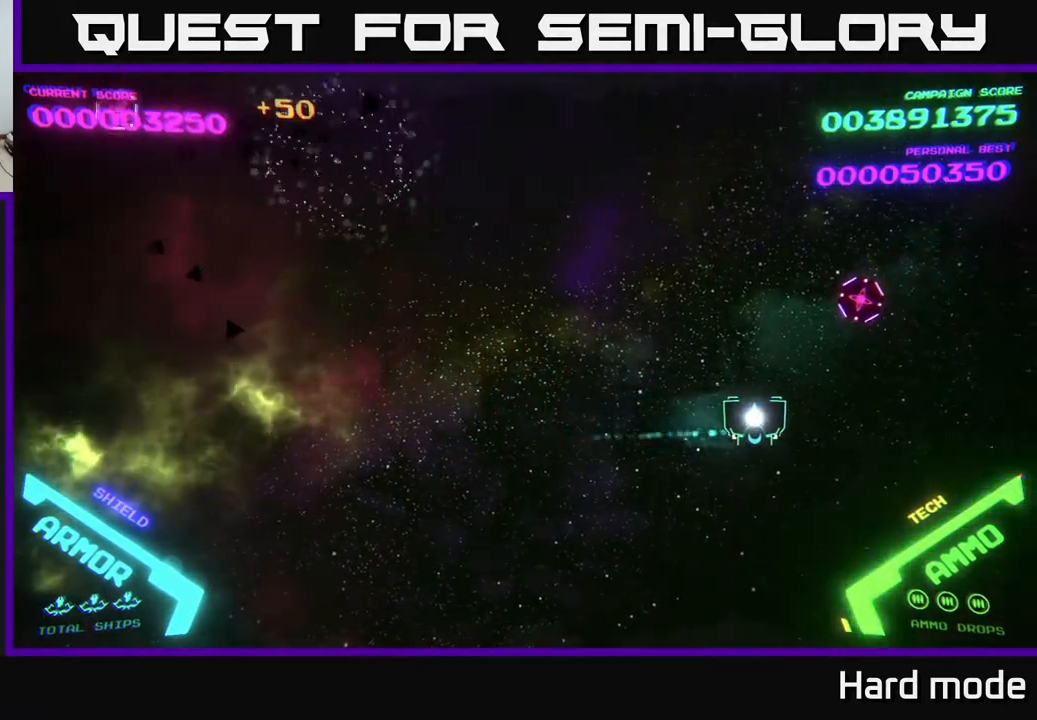
{"buttons": [], "left_stick": "right", "events": [[267, "A", "down"], [300, "A", "up"], [317, "left_stick", "up"], [367, "A", "down"], [383, "left_stick", "down-right"], [417, "A", "up"], [483, "left_stick", "right"]]}
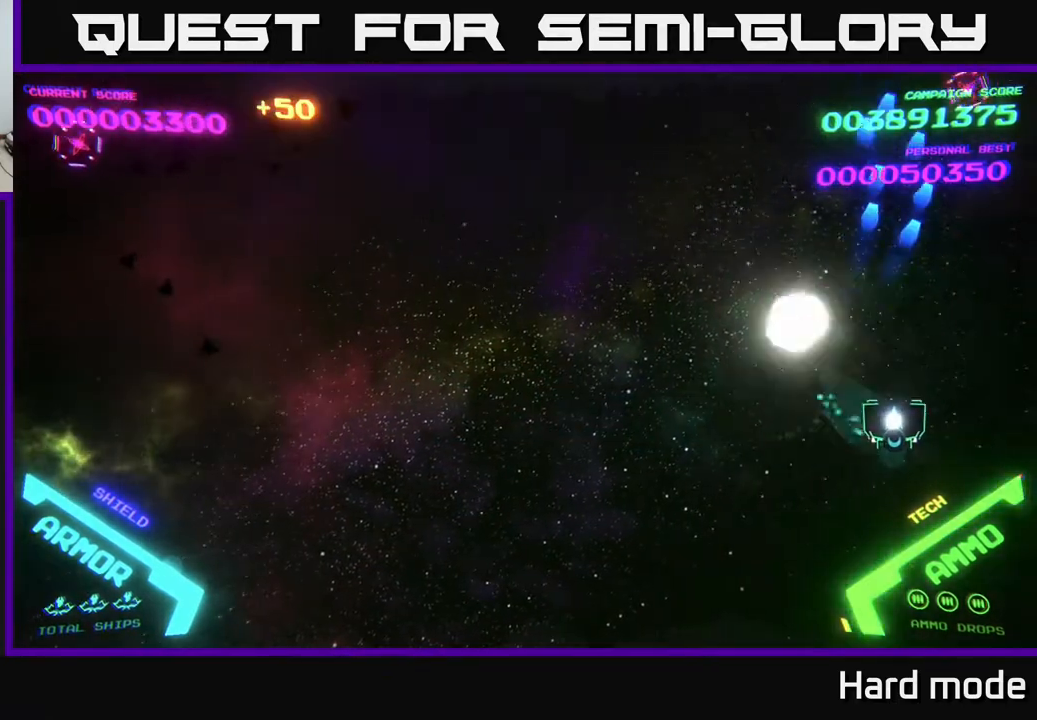
{"buttons": [], "left_stick": "up", "events": [[83, "left_stick", "up-right"], [217, "left_stick", "up"], [267, "A", "down"], [300, "A", "up"], [383, "A", "down"], [433, "A", "up"]]}
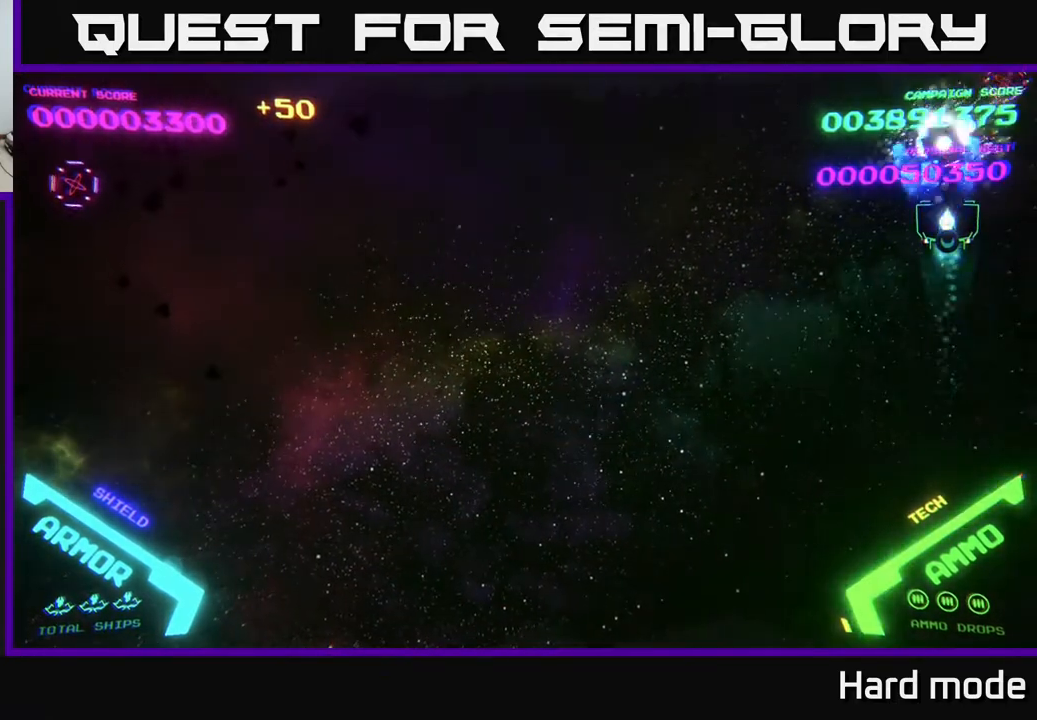
{"buttons": [], "left_stick": "up-right", "events": [[33, "A", "down"], [100, "A", "up"], [100, "left_stick", "down"], [333, "left_stick", "right"], [450, "left_stick", "up-right"]]}
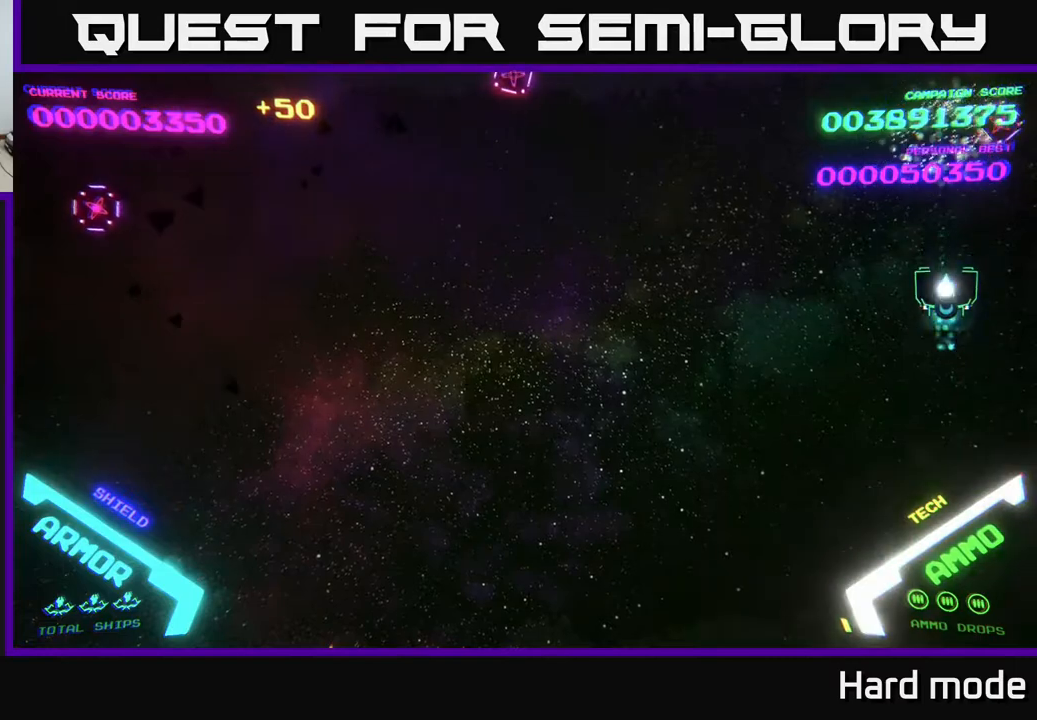
{"buttons": [], "left_stick": "left", "events": [[33, "left_stick", "center"], [67, "A", "down"], [100, "A", "up"], [183, "A", "down"], [183, "left_stick", "right"], [233, "A", "up"], [350, "left_stick", "center"], [367, "A", "down"], [400, "A", "up"], [400, "left_stick", "left"]]}
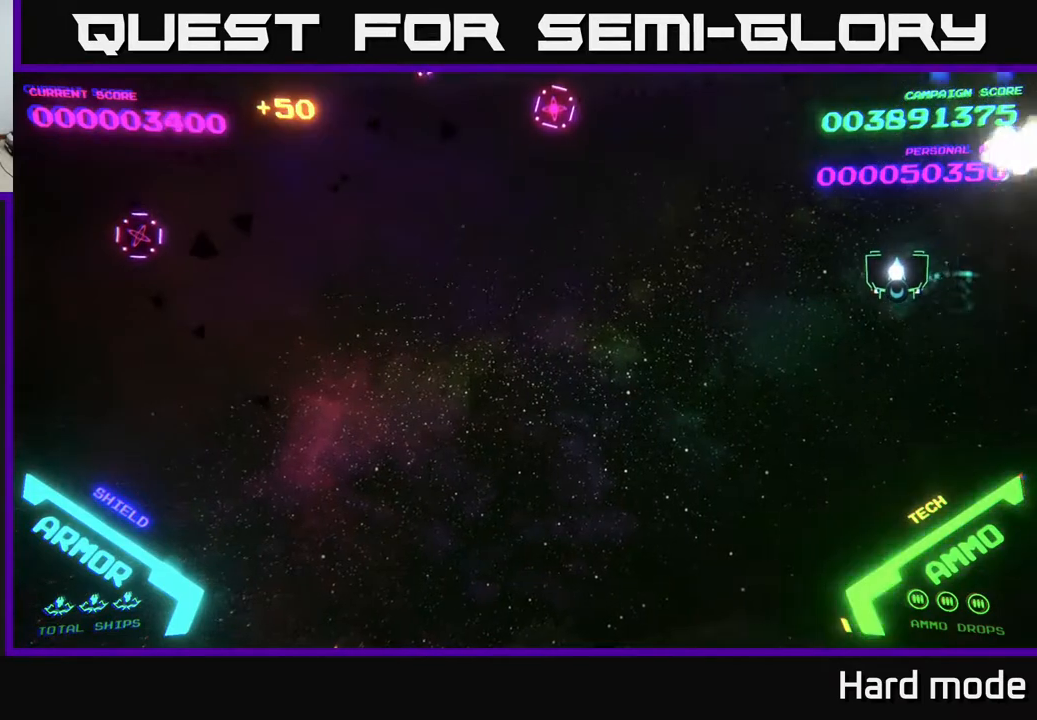
{"buttons": [], "left_stick": "left", "events": []}
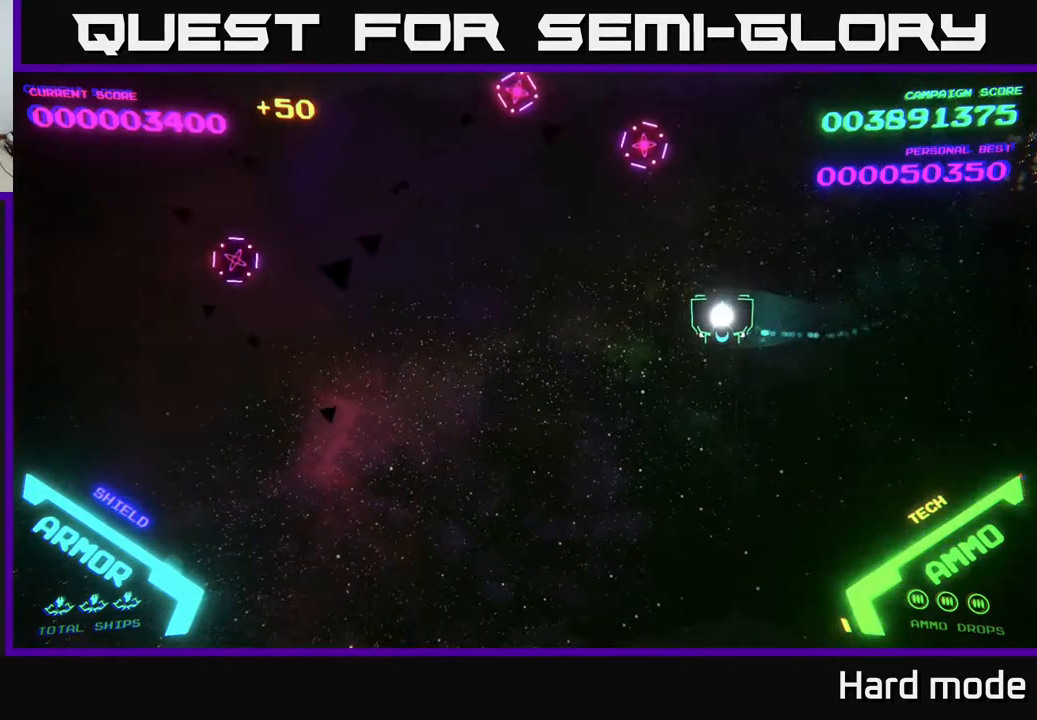
{"buttons": ["B"], "left_stick": "up-left", "events": [[150, "B", "down"], [200, "B", "up"], [200, "left_stick", "up-left"], [300, "B", "down"], [333, "left_stick", "left"], [350, "B", "up"], [417, "B", "down"], [483, "left_stick", "up-left"]]}
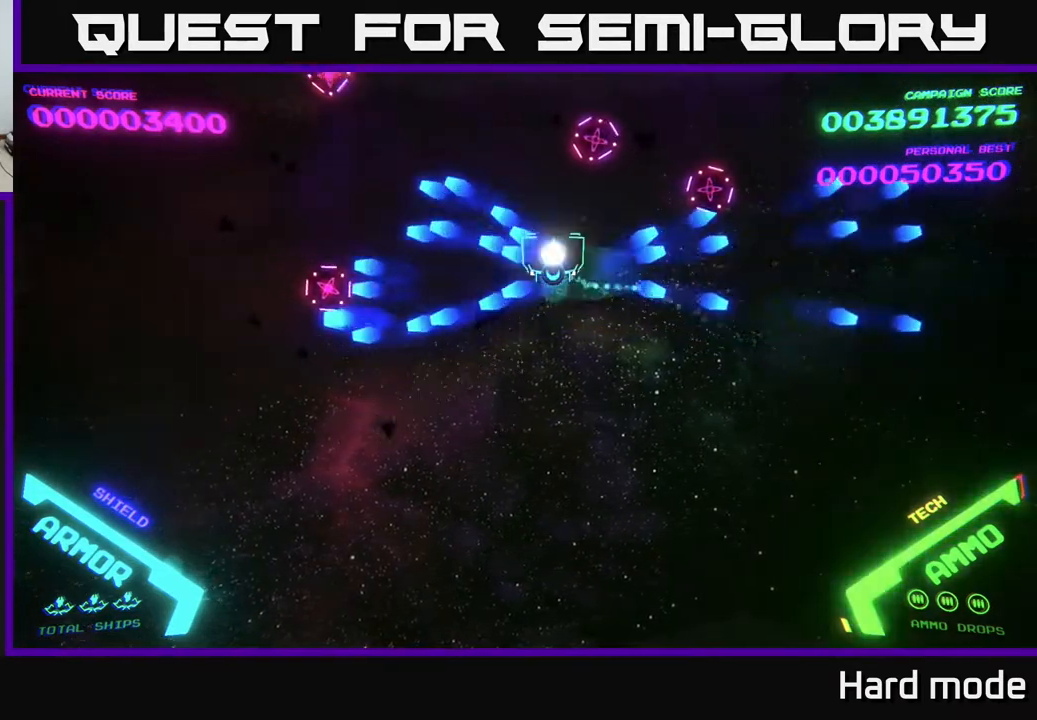
{"buttons": [], "left_stick": "down", "events": [[17, "B", "up"], [83, "B", "down"], [150, "B", "up"], [200, "B", "down"], [300, "B", "up"], [333, "left_stick", "down"], [367, "B", "down"], [467, "B", "up"]]}
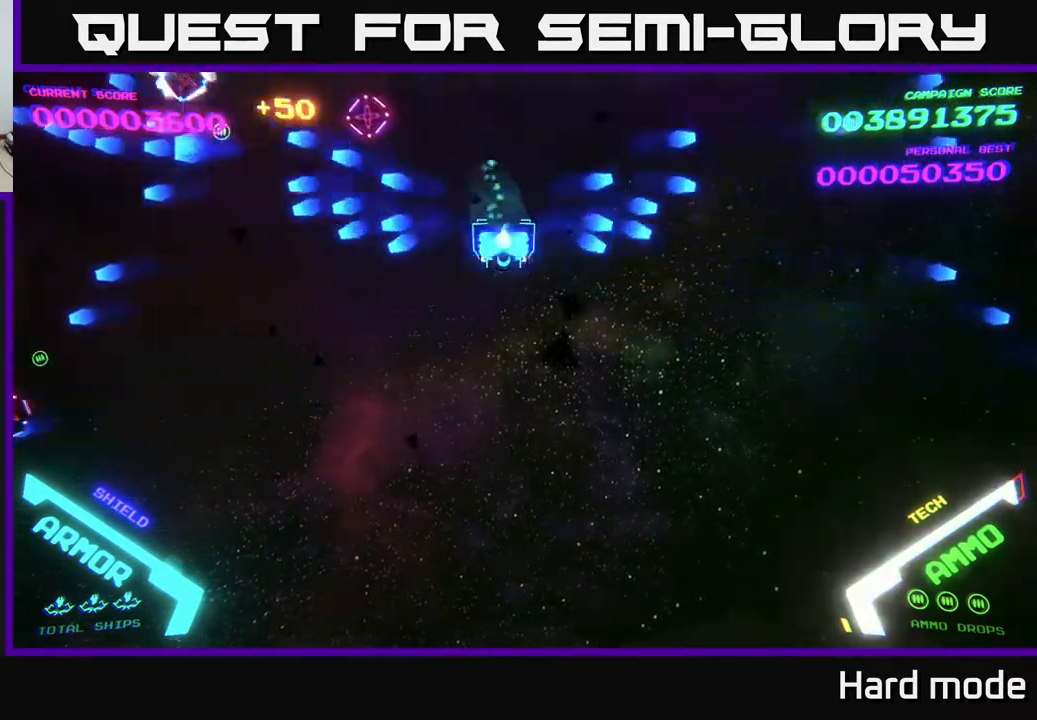
{"buttons": [], "left_stick": "left", "events": [[17, "B", "down"], [50, "left_stick", "down-left"], [117, "B", "up"], [183, "B", "down"], [267, "B", "up"], [383, "B", "down"], [417, "B", "up"], [483, "left_stick", "left"]]}
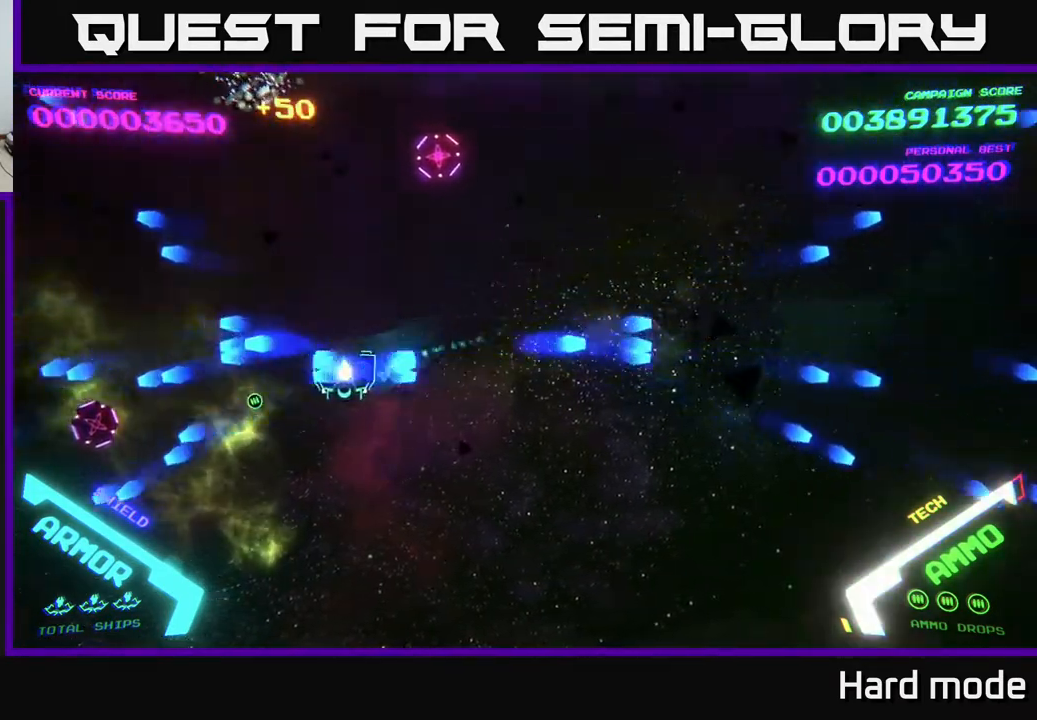
{"buttons": [], "left_stick": "down-right", "events": [[17, "B", "down"], [100, "B", "up"], [100, "left_stick", "down-left"], [333, "left_stick", "right"], [417, "left_stick", "down-right"]]}
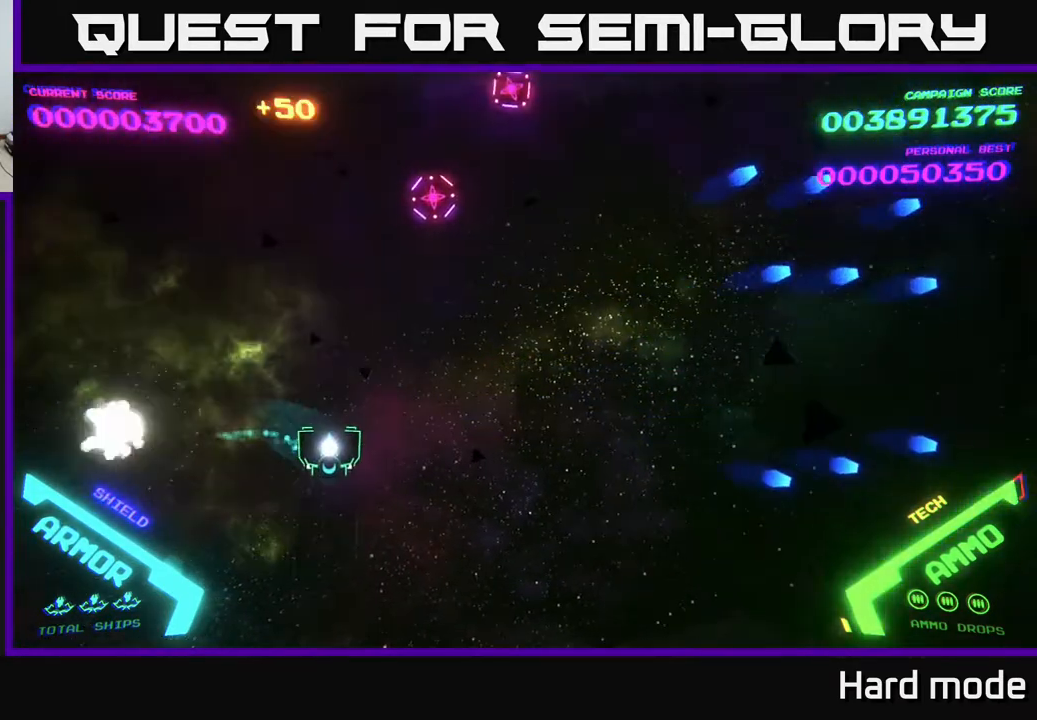
{"buttons": ["A"], "left_stick": "center", "events": [[33, "left_stick", "right"], [133, "left_stick", "up-right"], [267, "A", "down"], [333, "A", "up"], [417, "A", "down"], [417, "left_stick", "center"]]}
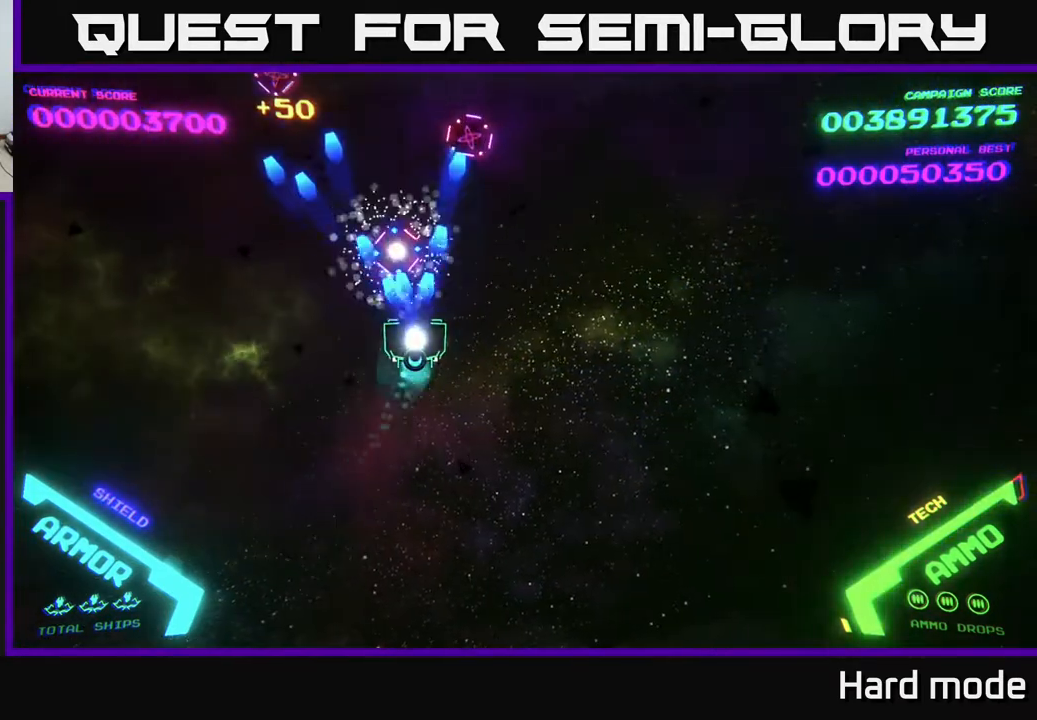
{"buttons": [], "left_stick": "up-left", "events": [[17, "A", "up"], [67, "left_stick", "right"], [100, "A", "down"], [133, "A", "up"], [150, "left_stick", "down"], [217, "A", "down"], [283, "A", "up"], [400, "left_stick", "left"], [467, "left_stick", "up-left"]]}
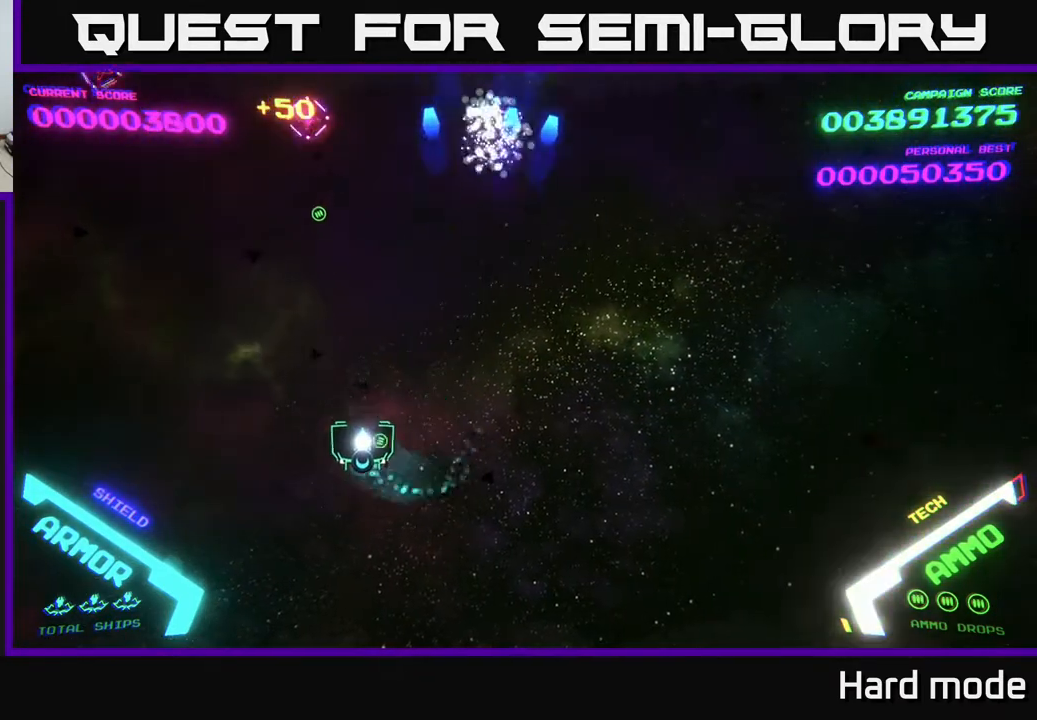
{"buttons": [], "left_stick": "left", "events": [[200, "A", "down"], [267, "A", "up"], [367, "A", "down"], [400, "A", "up"], [483, "left_stick", "left"]]}
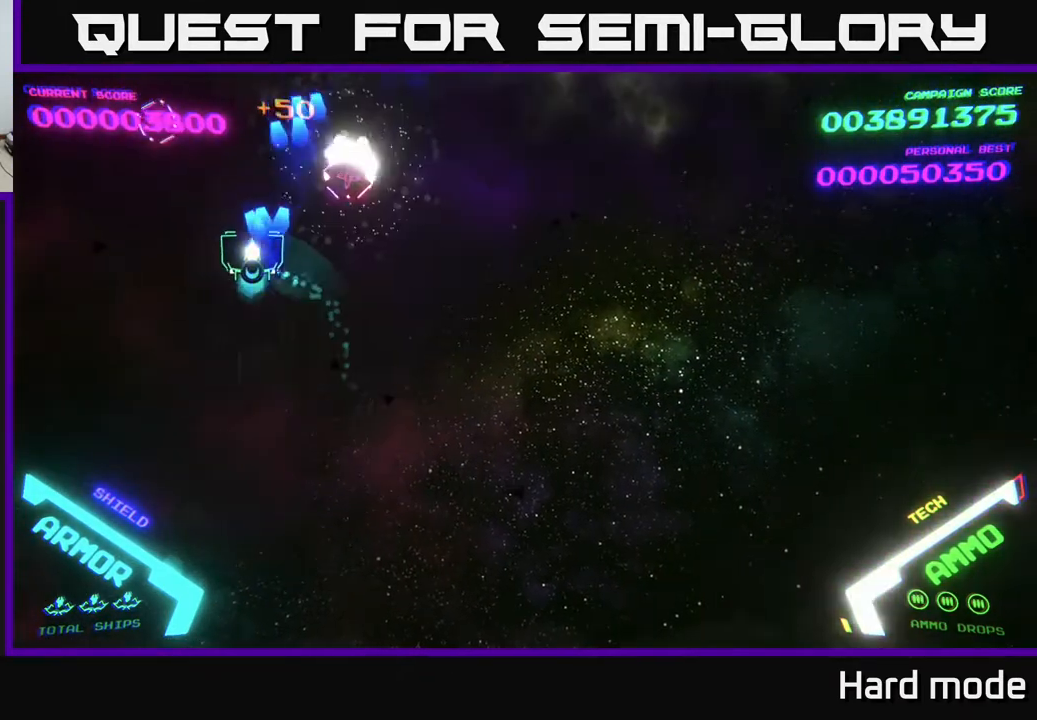
{"buttons": [], "left_stick": "down-right", "events": [[17, "A", "down"], [50, "A", "up"], [200, "A", "down"], [250, "left_stick", "down"], [267, "A", "up"], [317, "A", "down"], [383, "A", "up"], [500, "left_stick", "down-right"]]}
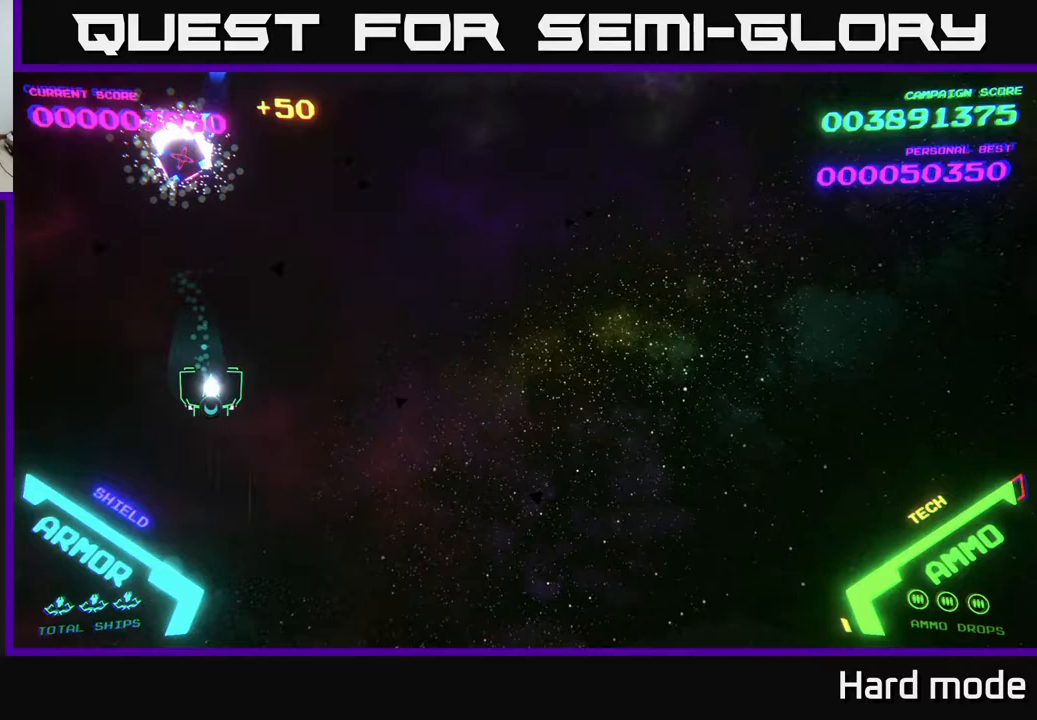
{"buttons": [], "left_stick": "right", "events": [[100, "left_stick", "right"]]}
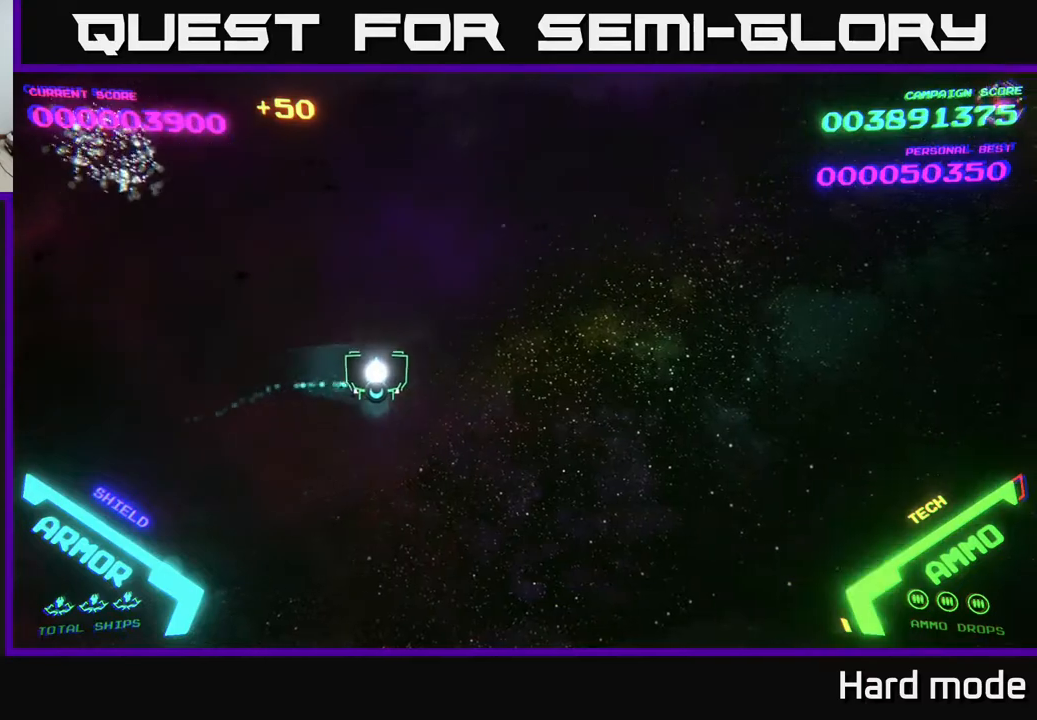
{"buttons": [], "left_stick": "right", "events": []}
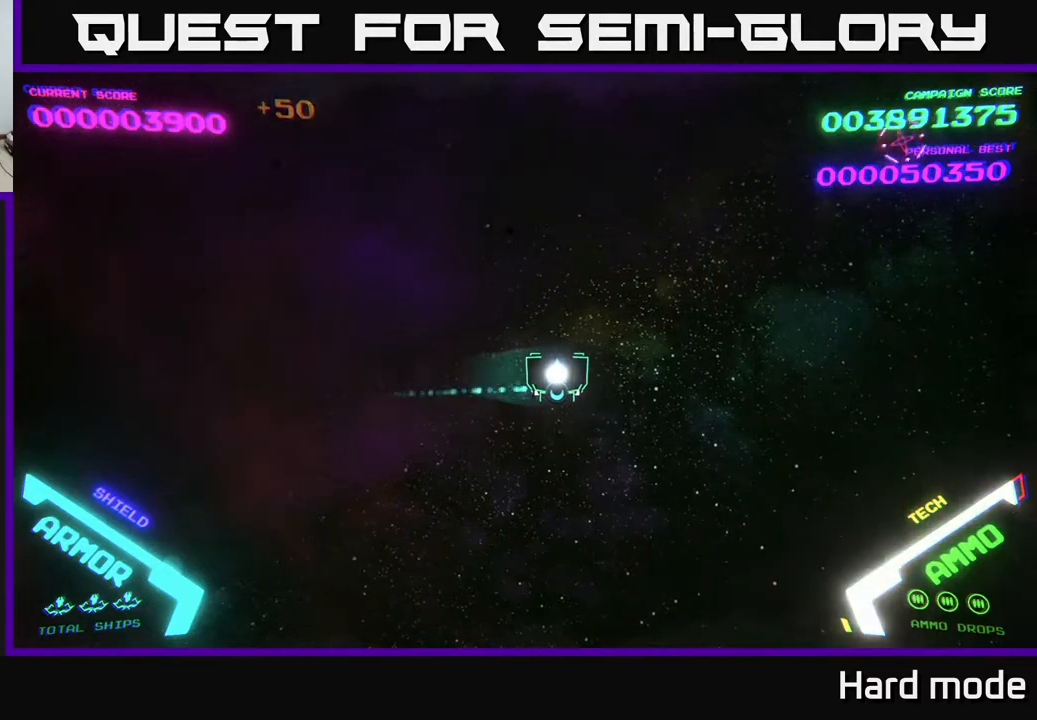
{"buttons": [], "left_stick": "right", "events": []}
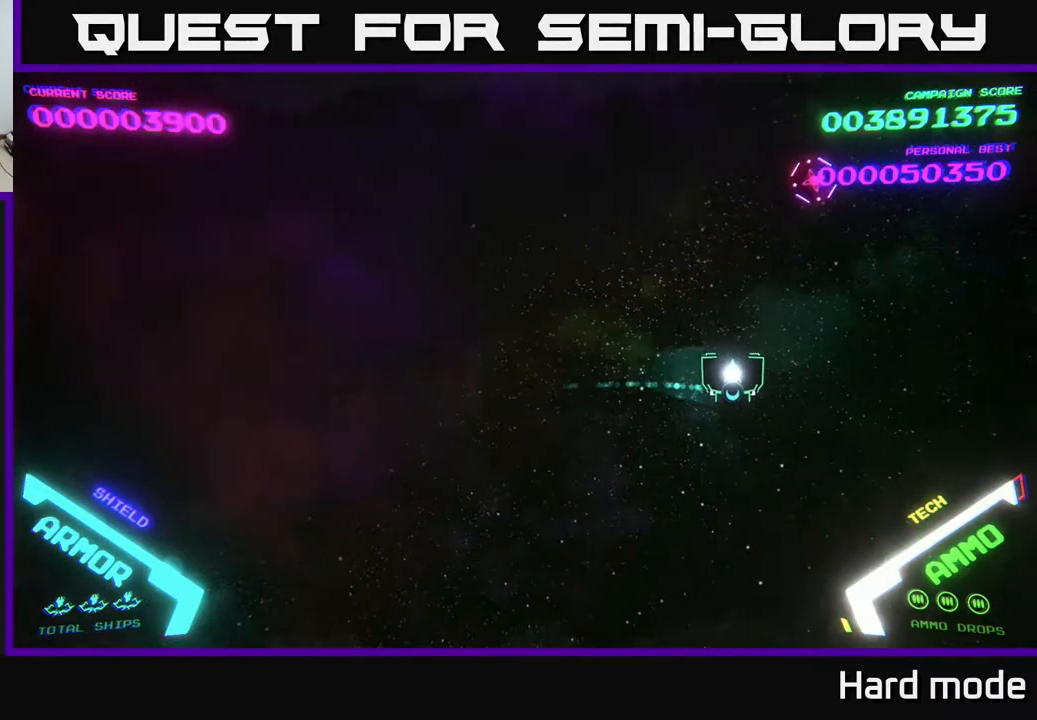
{"buttons": [], "left_stick": "down", "events": [[83, "left_stick", "up-right"], [200, "A", "down"], [267, "A", "up"], [300, "left_stick", "center"], [333, "A", "down"], [417, "A", "up"], [417, "left_stick", "down"]]}
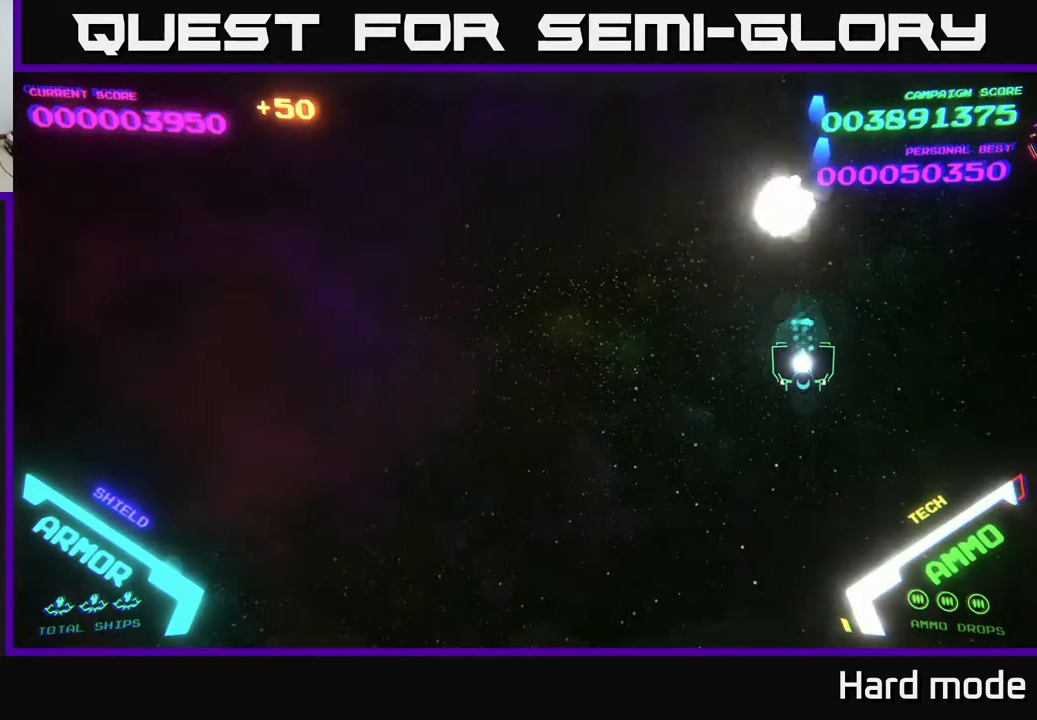
{"buttons": [], "left_stick": "right", "events": [[250, "left_stick", "right"]]}
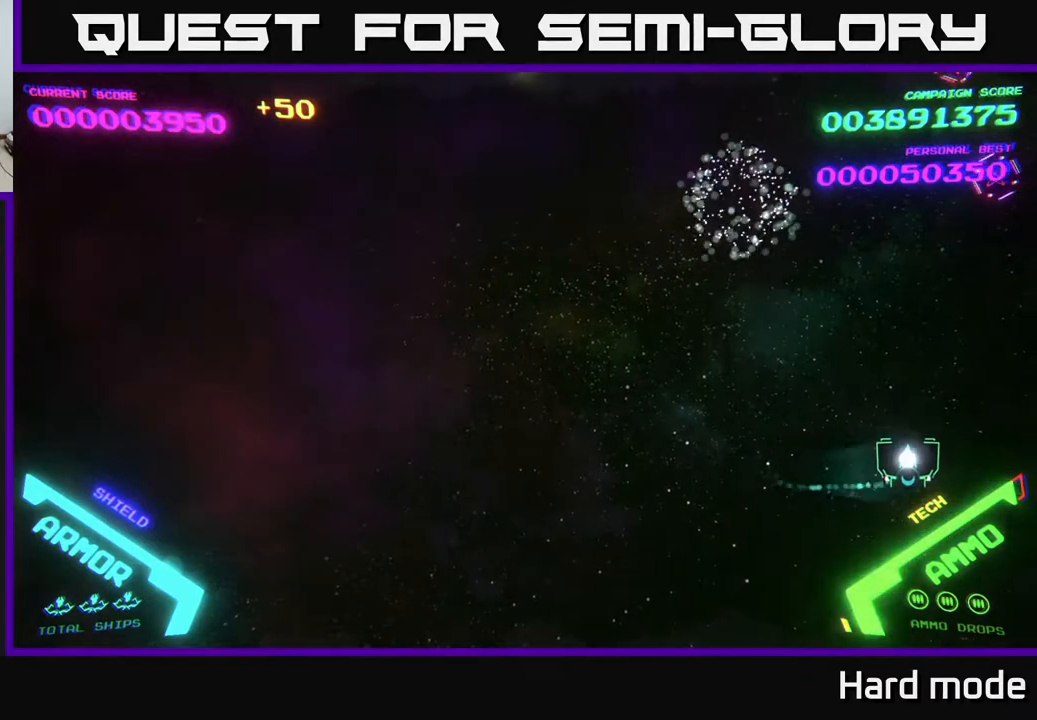
{"buttons": ["A"], "left_stick": "right", "events": [[100, "left_stick", "up"], [150, "A", "down"], [183, "left_stick", "center"], [233, "A", "up"], [300, "A", "down"], [367, "left_stick", "right"], [400, "A", "up"], [500, "A", "down"]]}
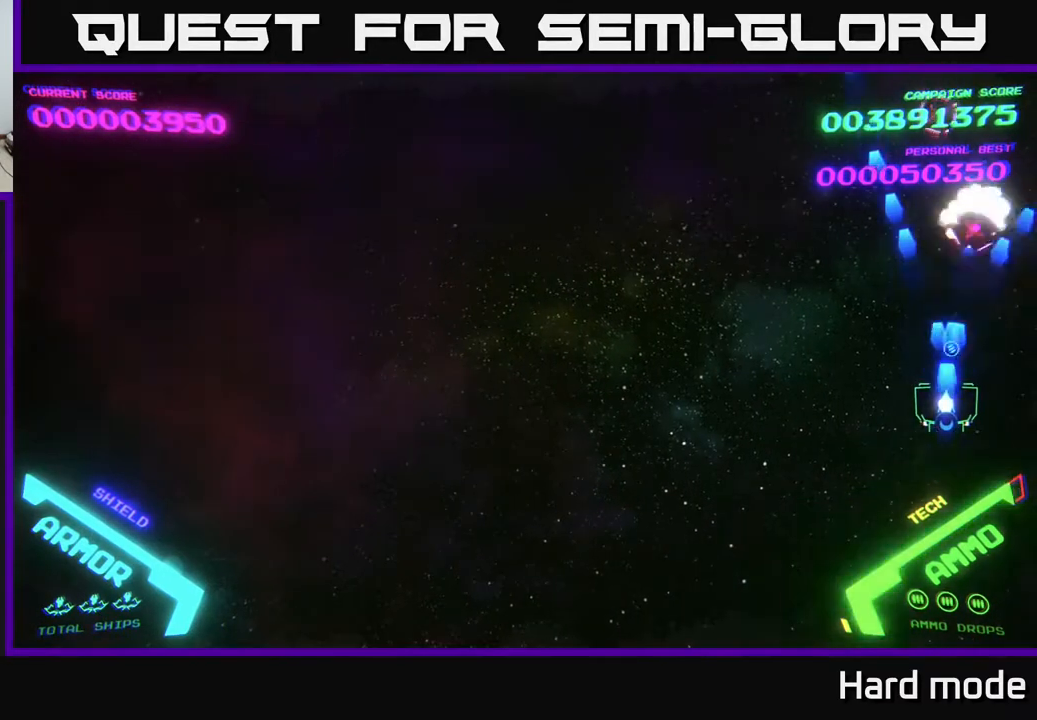
{"buttons": [], "left_stick": "down-left", "events": [[33, "left_stick", "center"], [50, "A", "up"], [433, "left_stick", "down-left"]]}